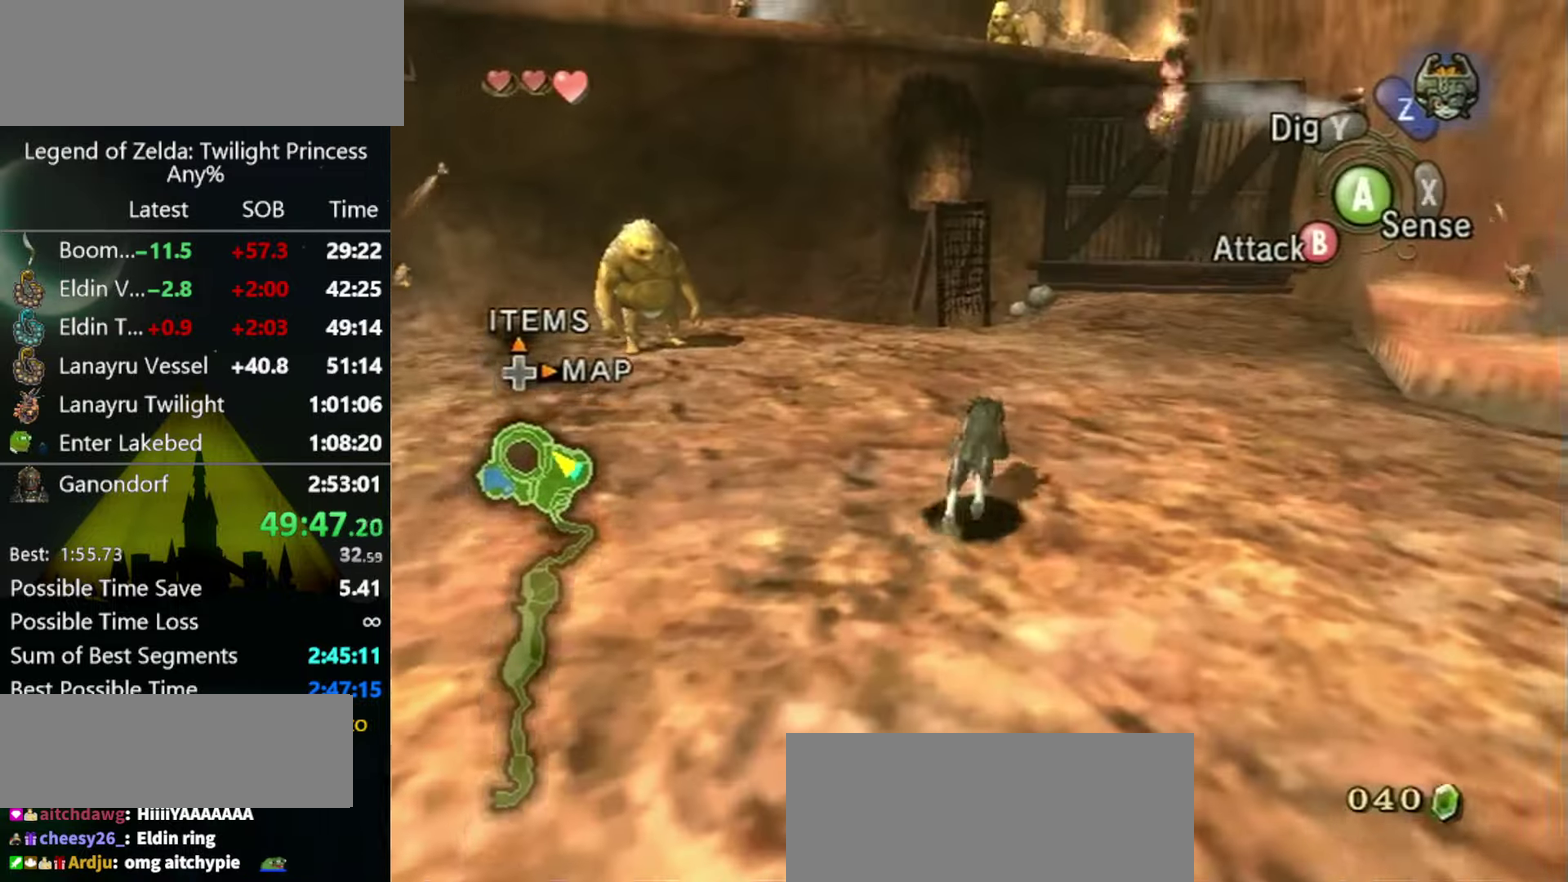
Gameplay with a controller (Nintendo layout); each line is a JSON object with the inputs held at the frame after it. "events" lists button and stick changes between this image and that frame as [ms after this image, input, new state], when the widget could be followed in between. Not read: L3 R3 right_stick.
{"buttons": [], "left_stick": "up"}
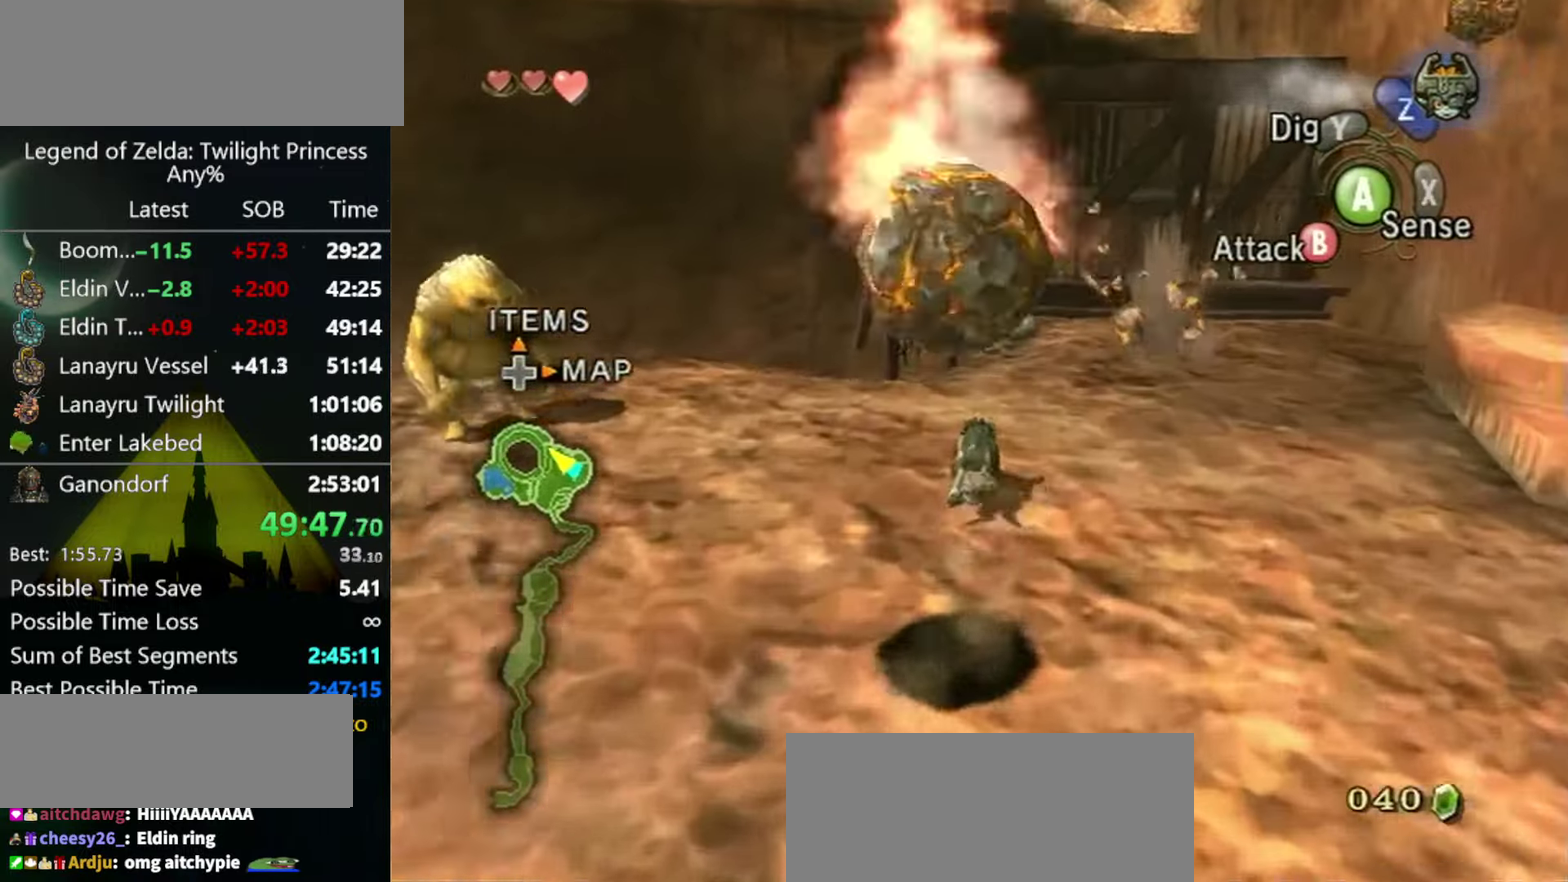
{"buttons": [], "left_stick": "up"}
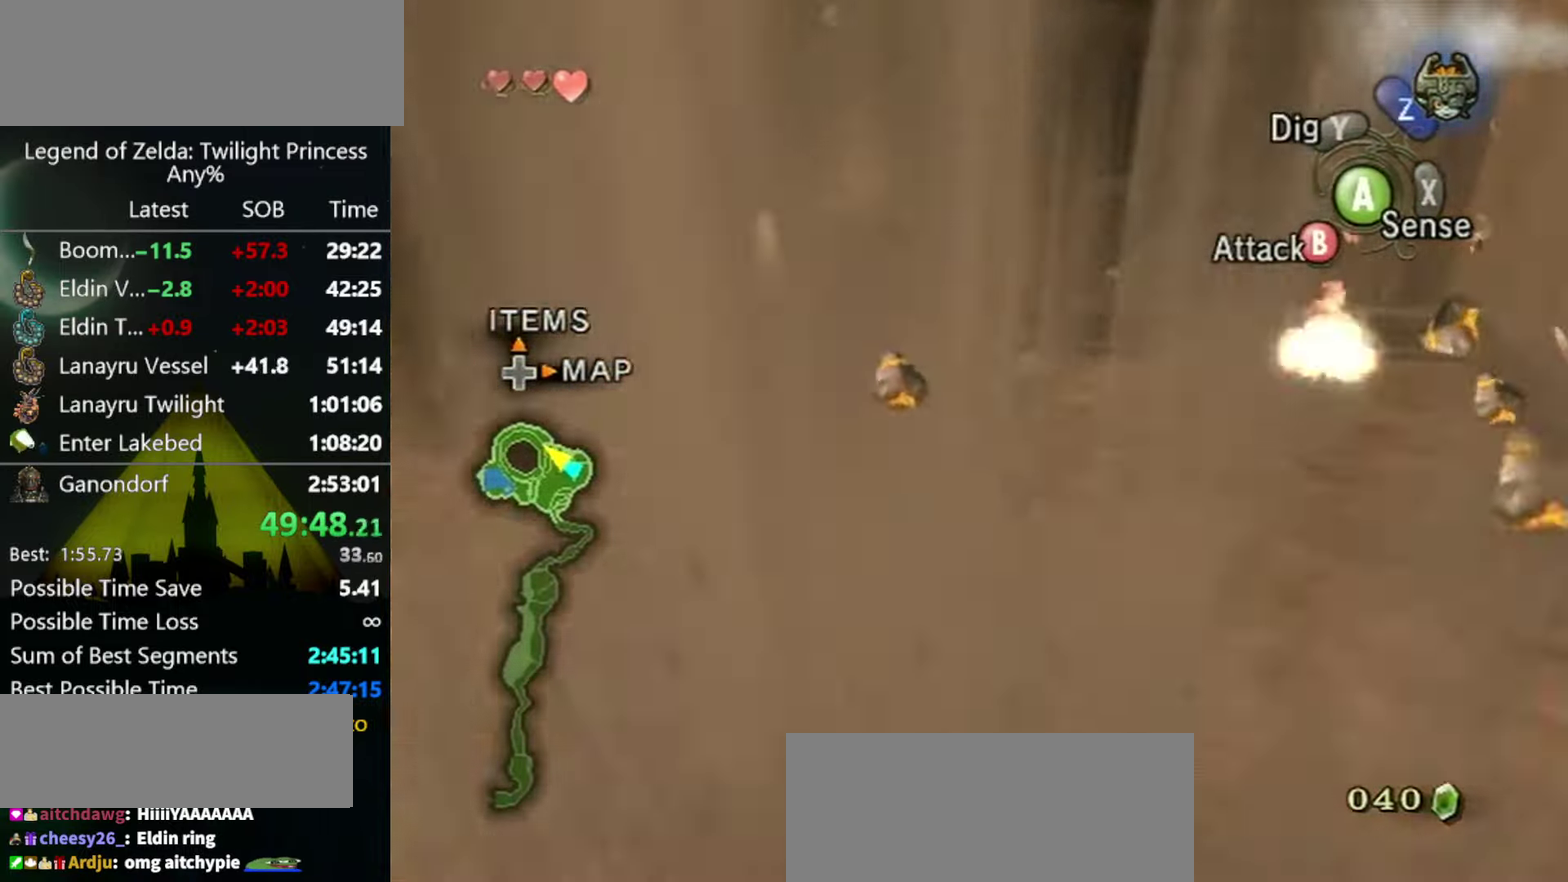
{"buttons": [], "left_stick": "up"}
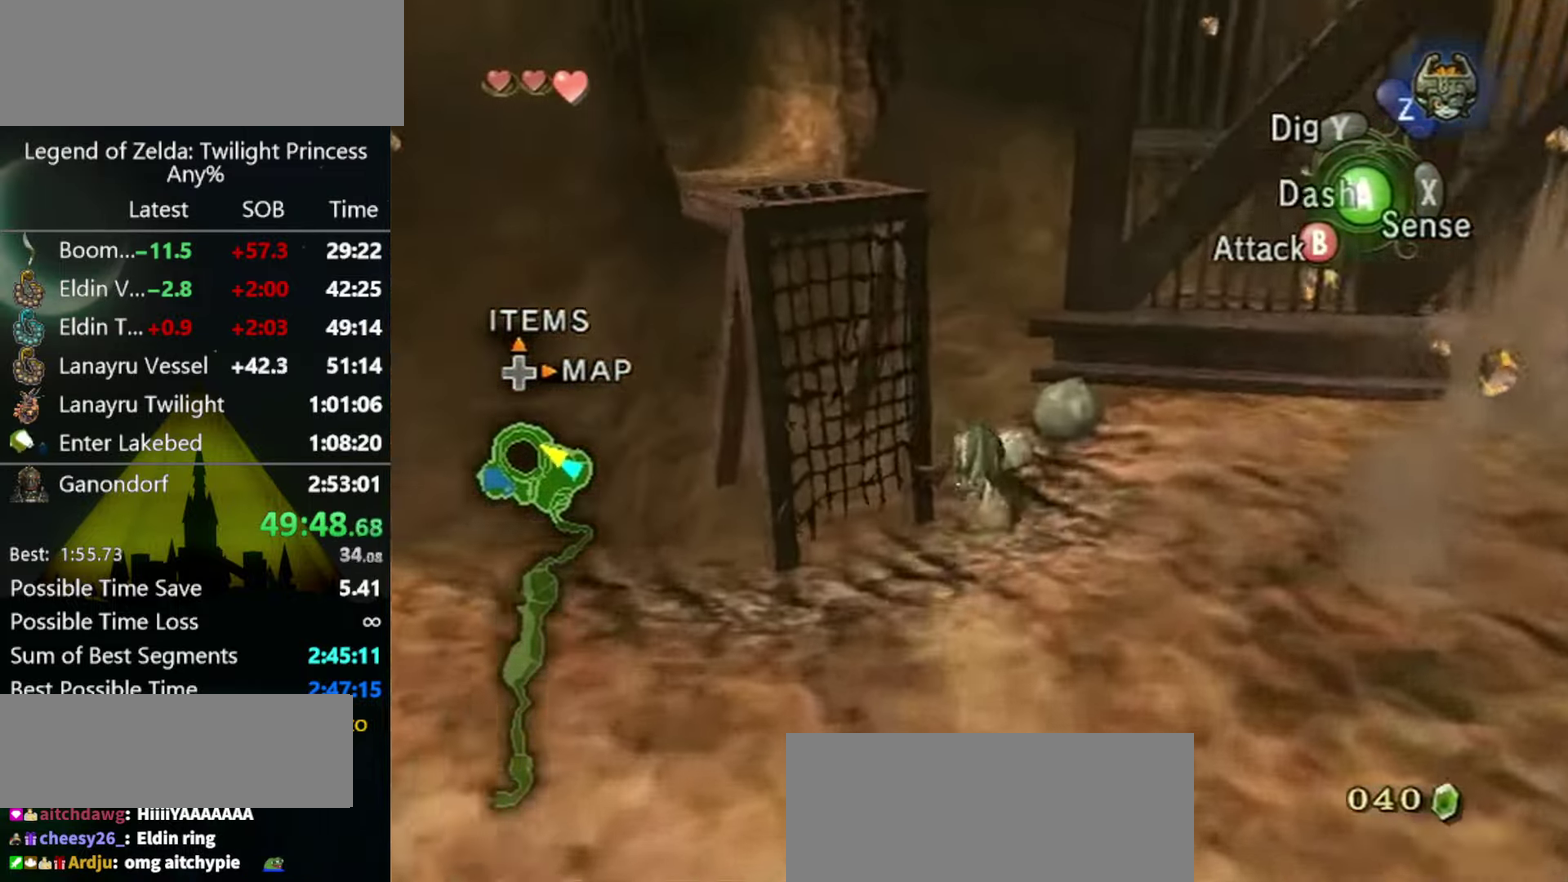
{"buttons": [], "left_stick": "up-left", "events": [[34, "left_stick", "up-left"], [334, "left_stick", "up"], [500, "left_stick", "up-left"]]}
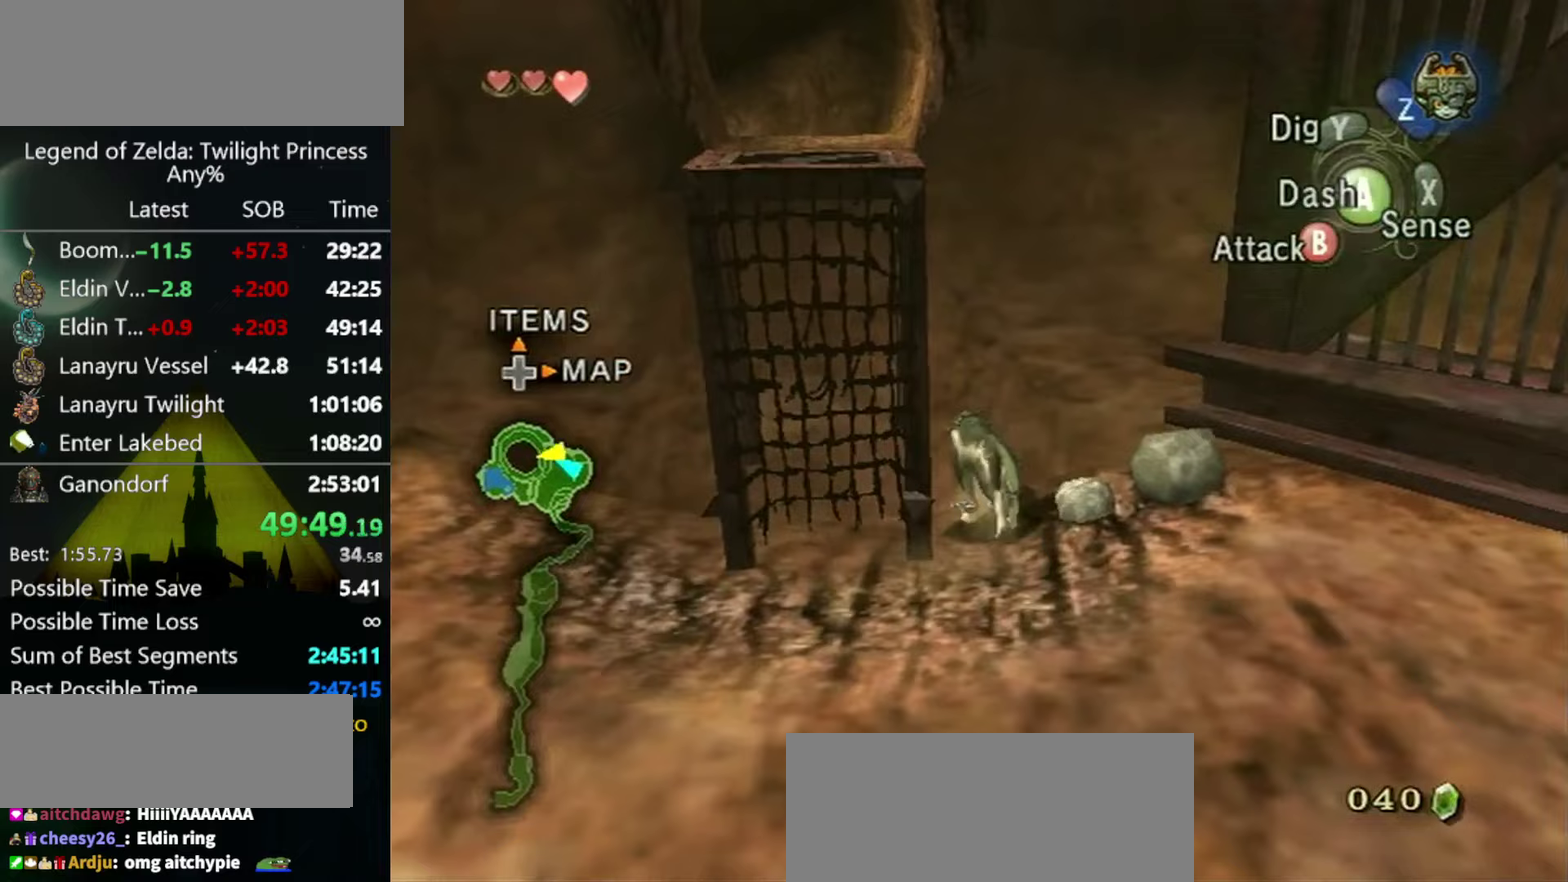
{"buttons": [], "left_stick": "up", "events": [[100, "left_stick", "up"]]}